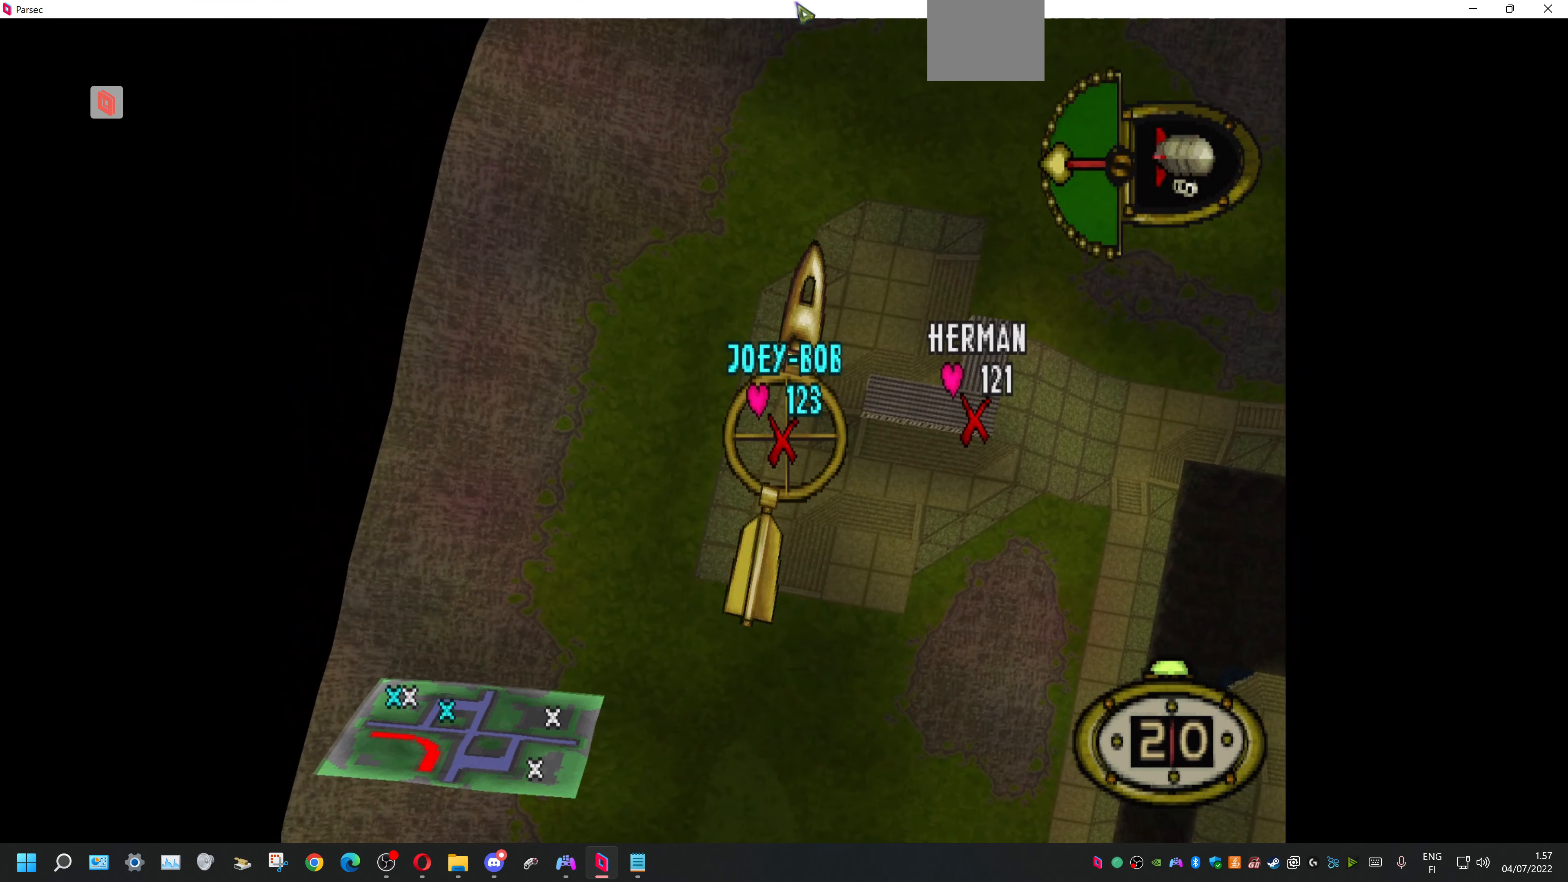
Gameplay with a controller (PlayStation layout); each line is a JSON object with the inputs held at the frame after it. "events" lists button and stick changes between this image and that frame as [ms after this image, input, new state], when the widget could be followed in between. Not read: left_stick right_stick.
{"buttons": [], "events": [[67, "DPAD_DOWN", "down"], [200, "DPAD_RIGHT", "down"], [234, "DPAD_RIGHT", "up"], [334, "DPAD_DOWN", "up"]]}
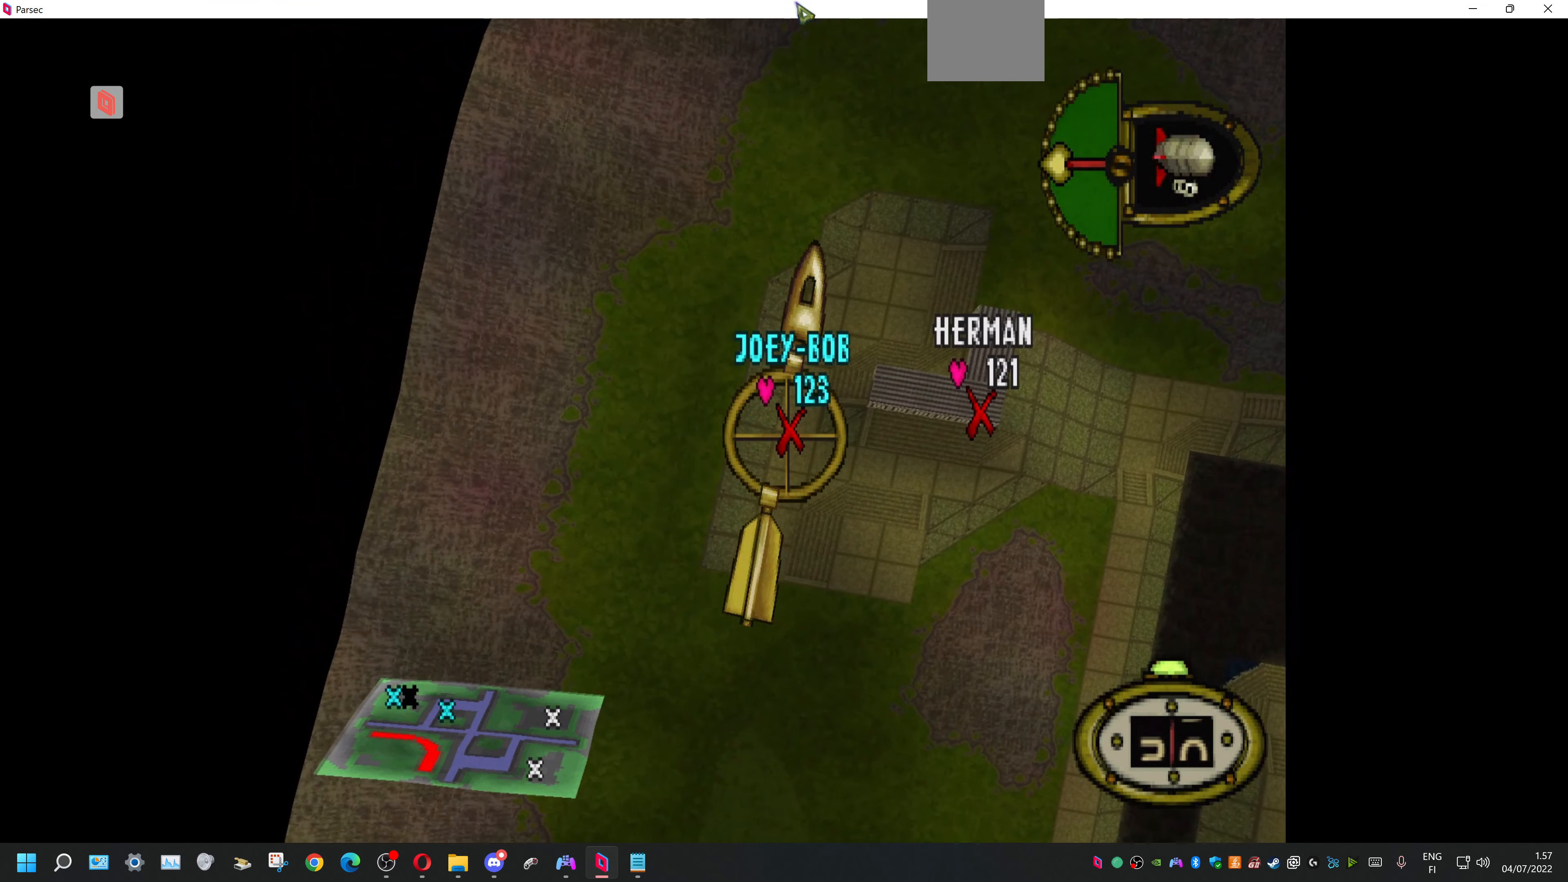
{"buttons": [], "events": [[167, "DPAD_DOWN", "down"], [300, "DPAD_DOWN", "up"]]}
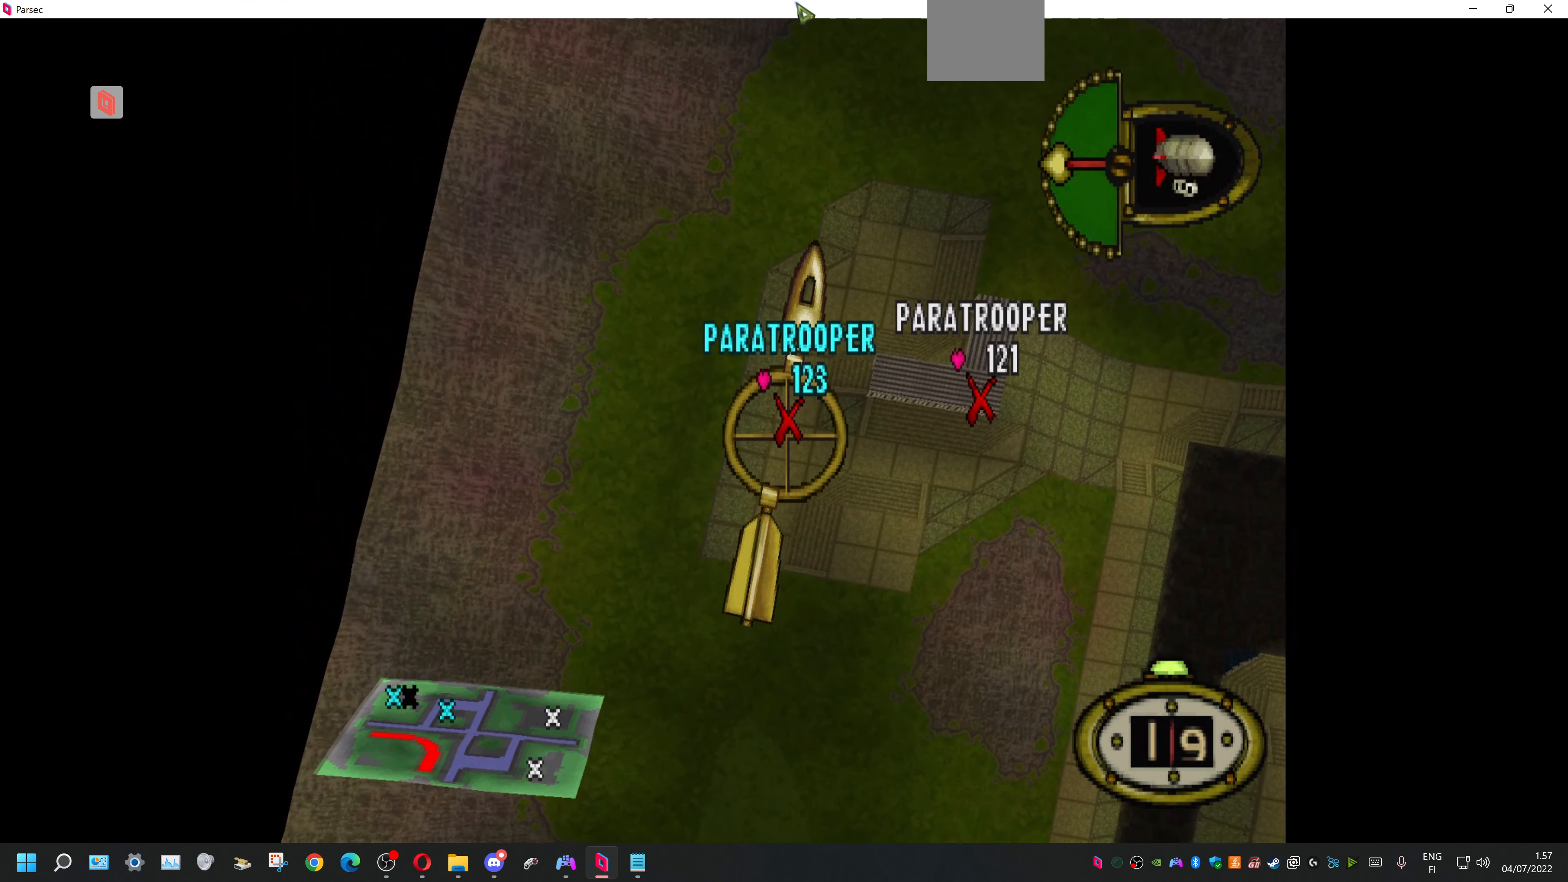
{"buttons": [], "events": []}
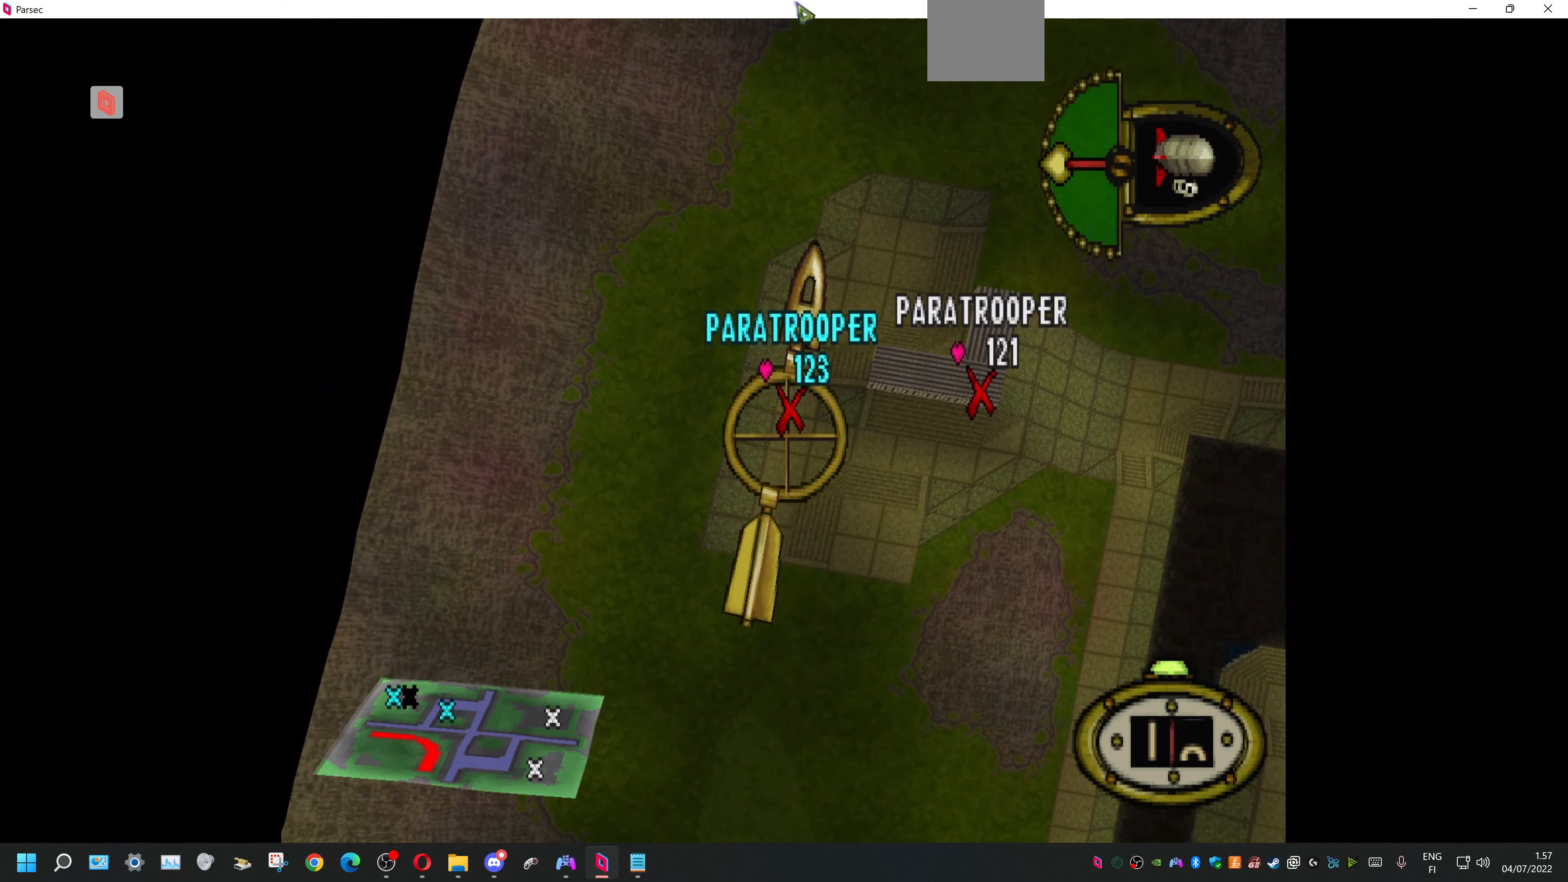
{"buttons": [], "events": []}
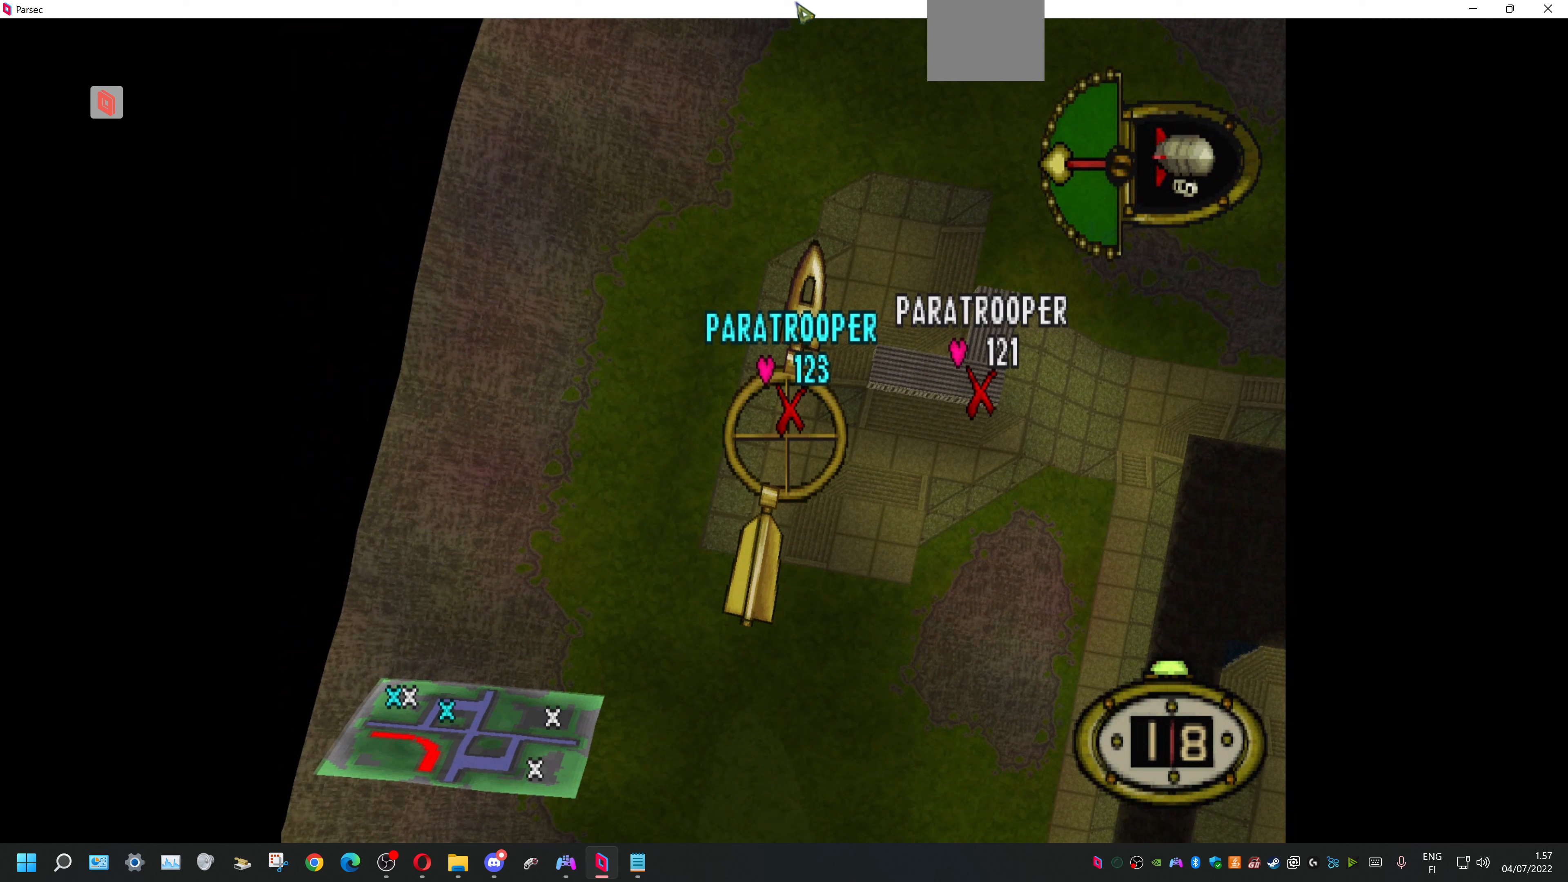
{"buttons": ["R1"], "events": [[400, "R1", "down"]]}
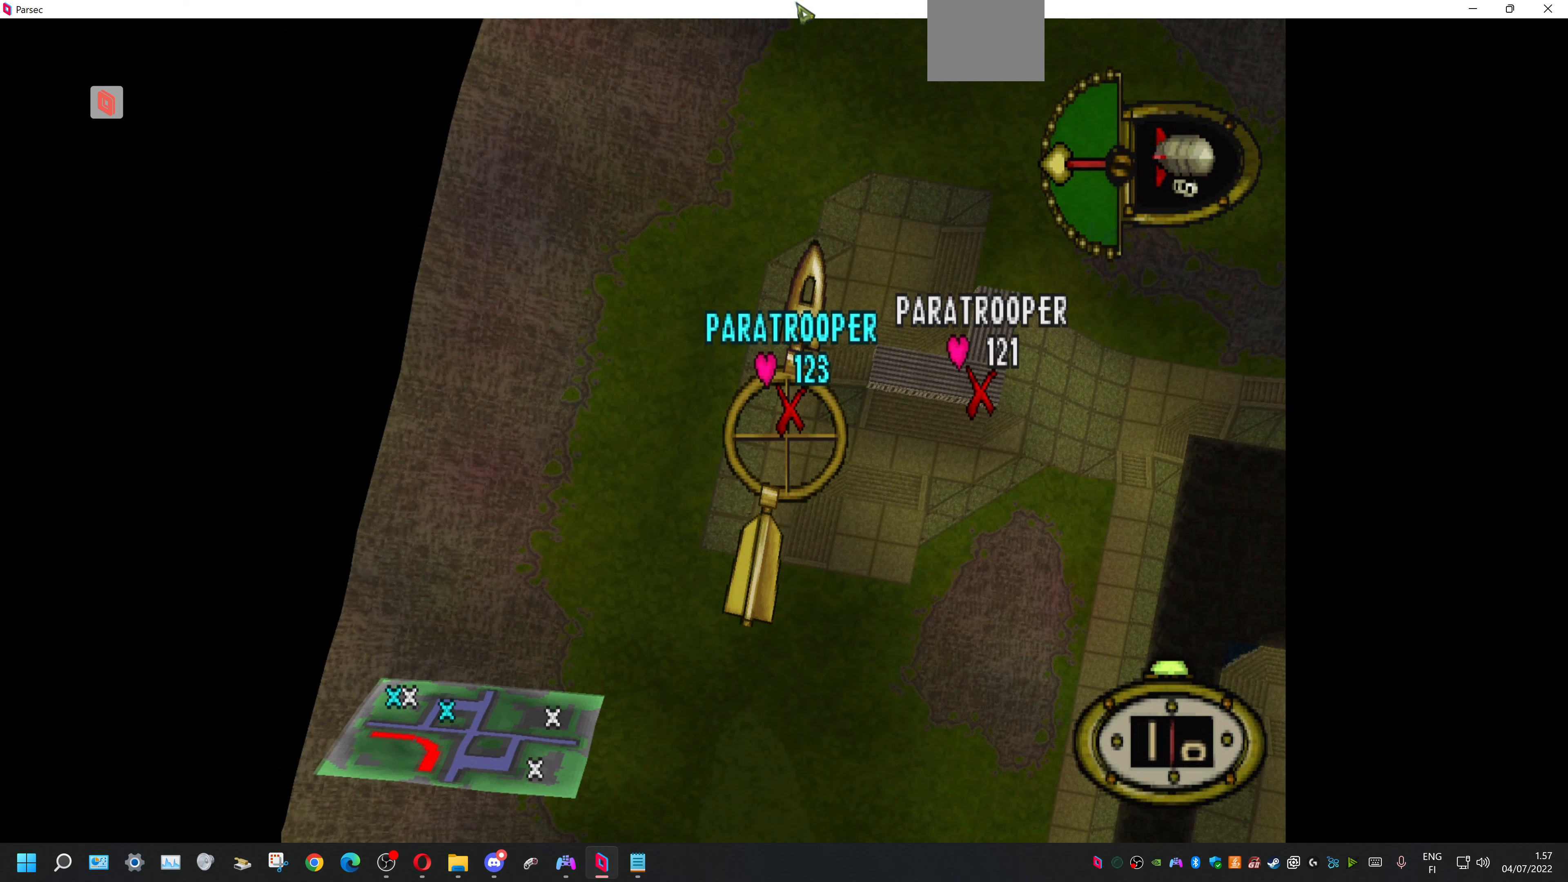
{"buttons": ["R1", "DPAD_RIGHT"], "events": [[500, "DPAD_RIGHT", "down"]]}
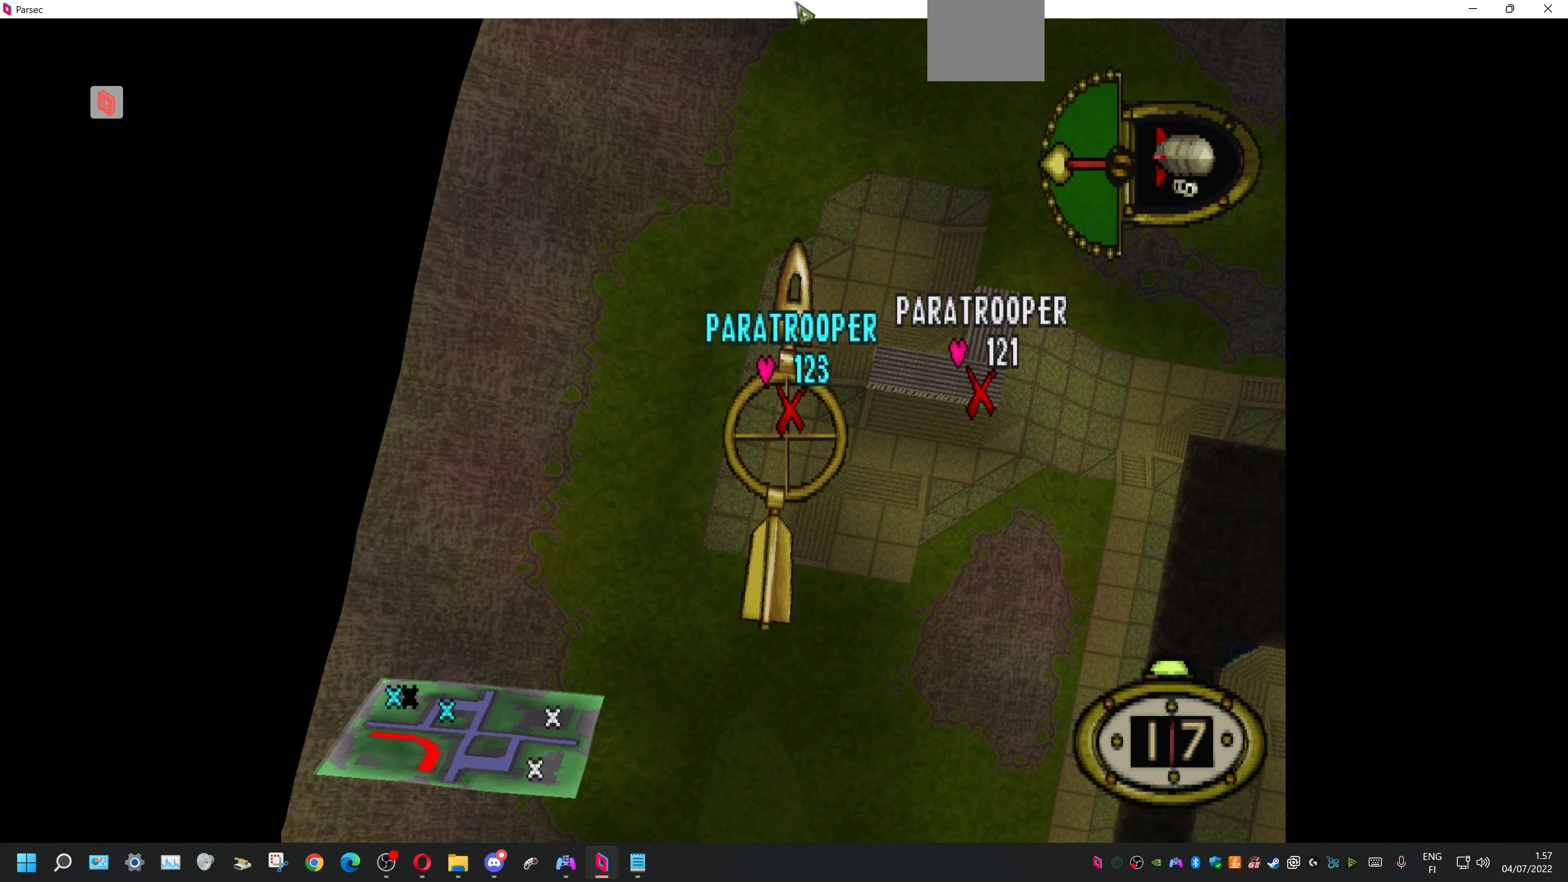
{"buttons": ["R1"], "events": [[200, "DPAD_RIGHT", "up"], [200, "DPAD_UP", "down"], [367, "DPAD_UP", "up"]]}
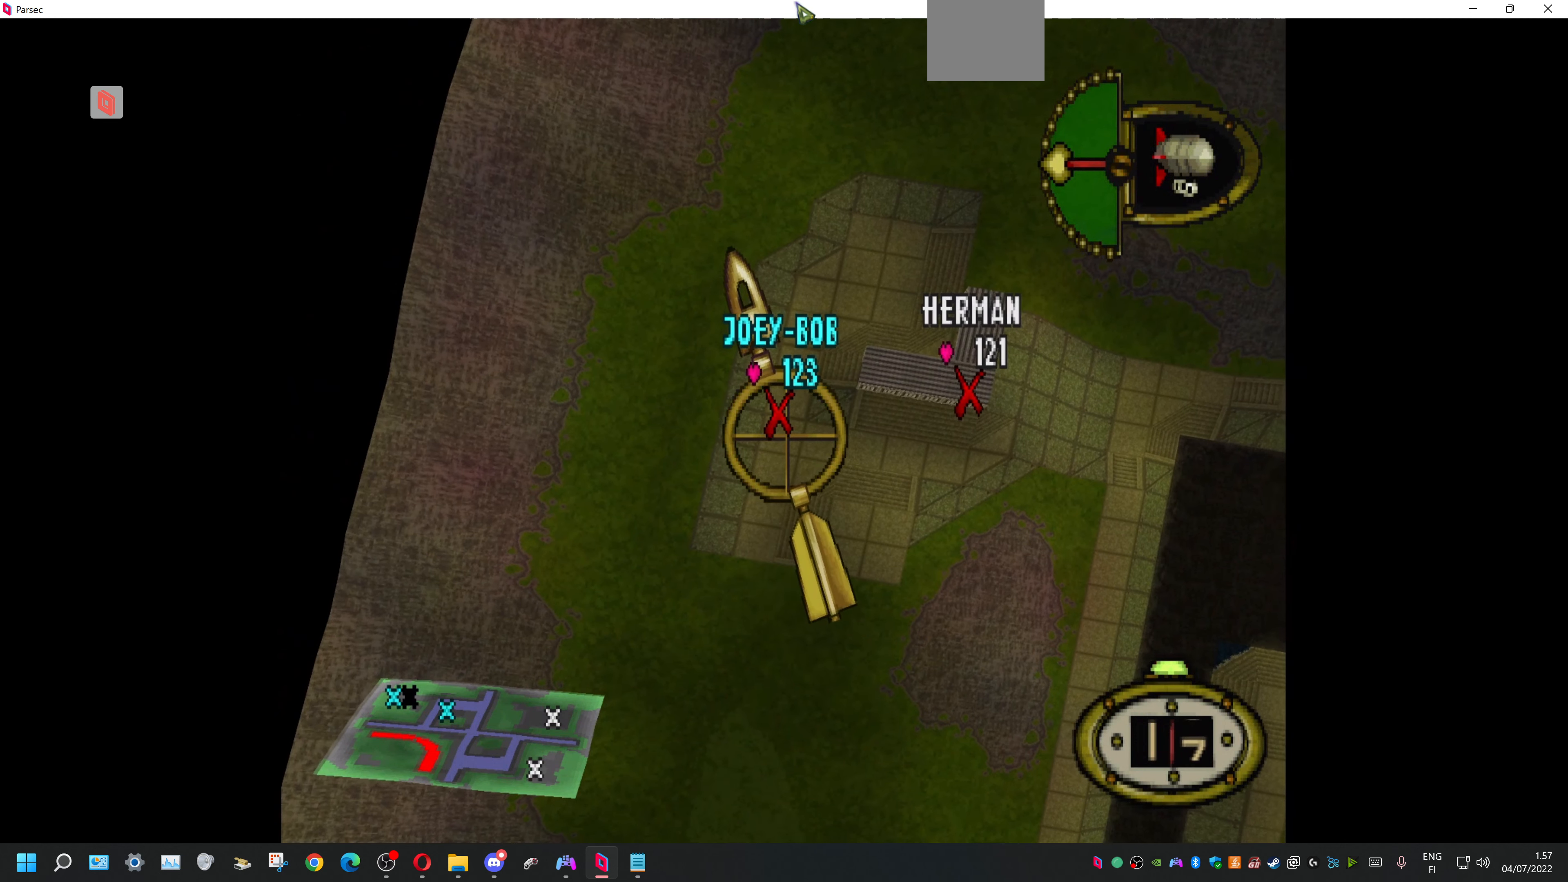
{"buttons": [], "events": [[333, "DPAD_UP", "down"], [333, "R1", "up"], [433, "DPAD_UP", "up"]]}
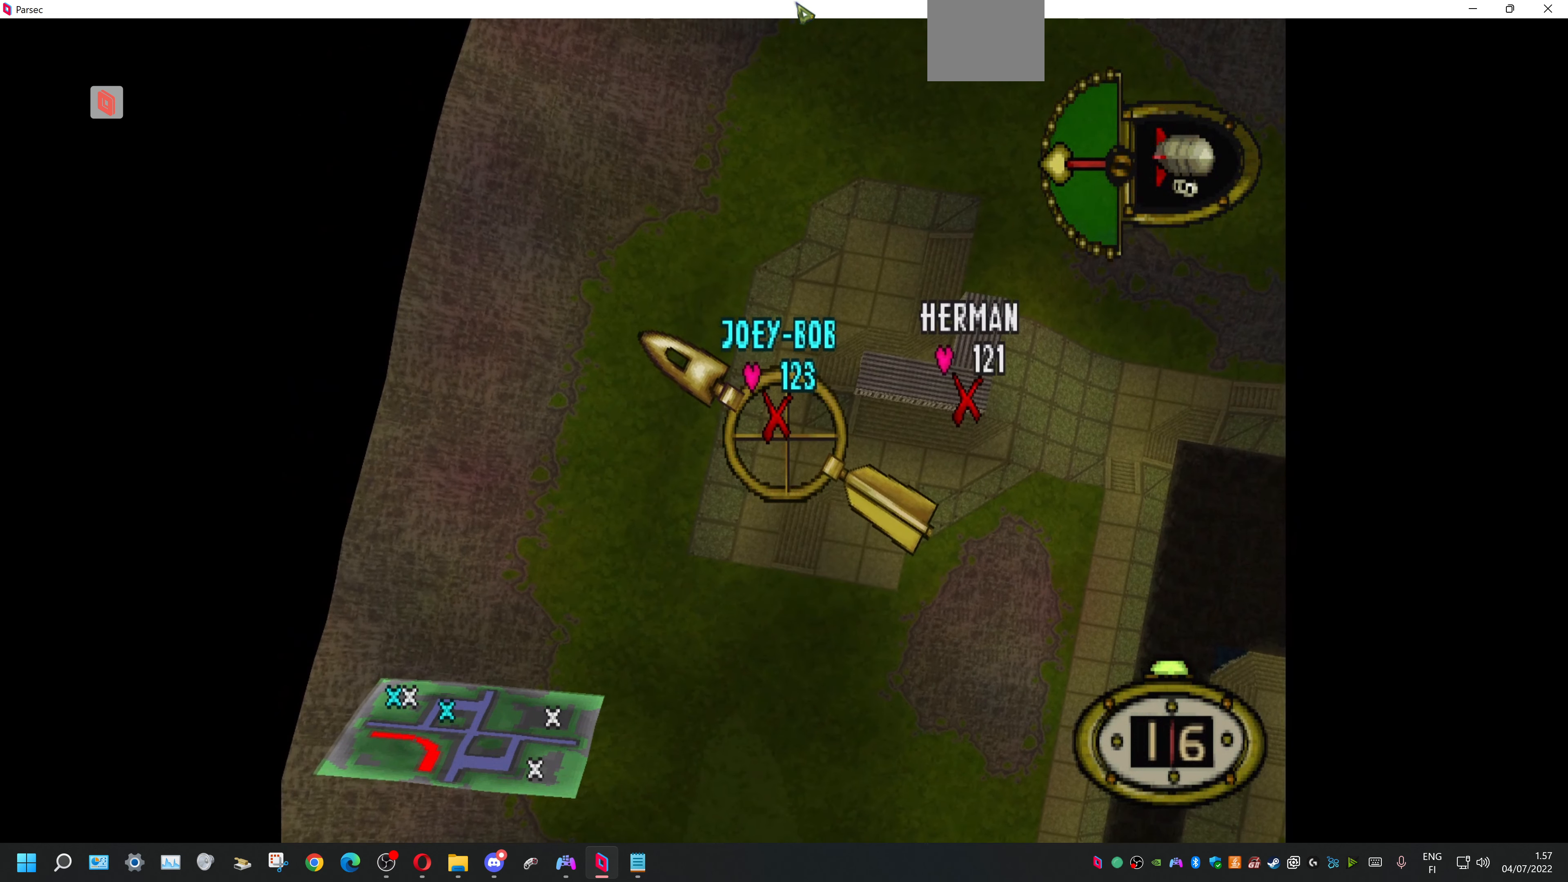
{"buttons": ["R1", "DPAD_UP", "DPAD_RIGHT"], "events": [[67, "R1", "down"], [367, "DPAD_UP", "down"], [433, "DPAD_RIGHT", "down"]]}
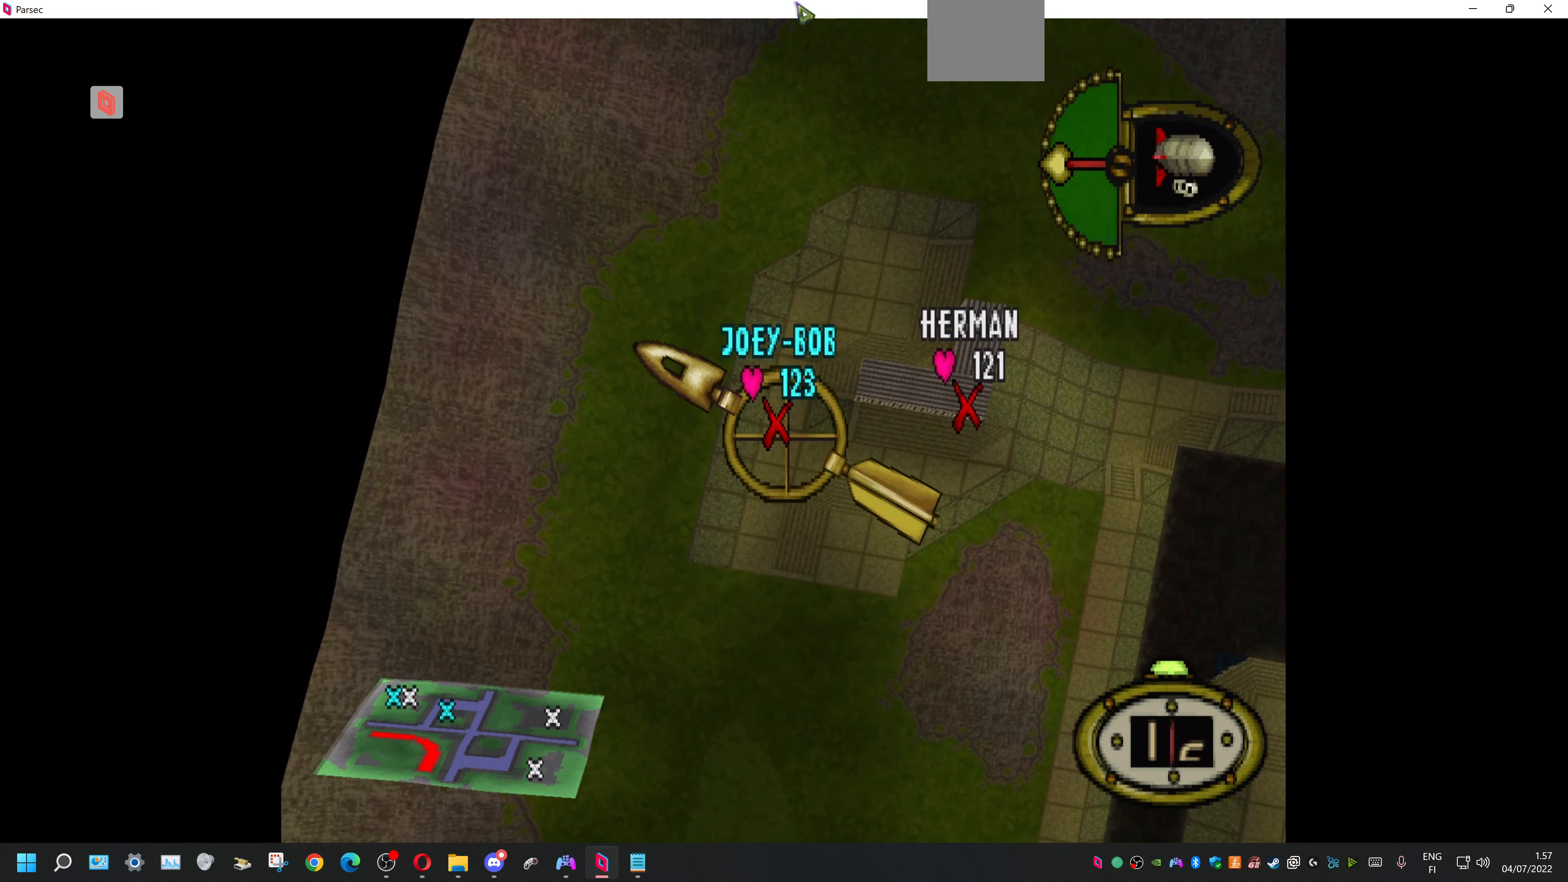
{"buttons": [], "events": [[33, "DPAD_UP", "up"], [100, "DPAD_RIGHT", "up"], [367, "R1", "up"]]}
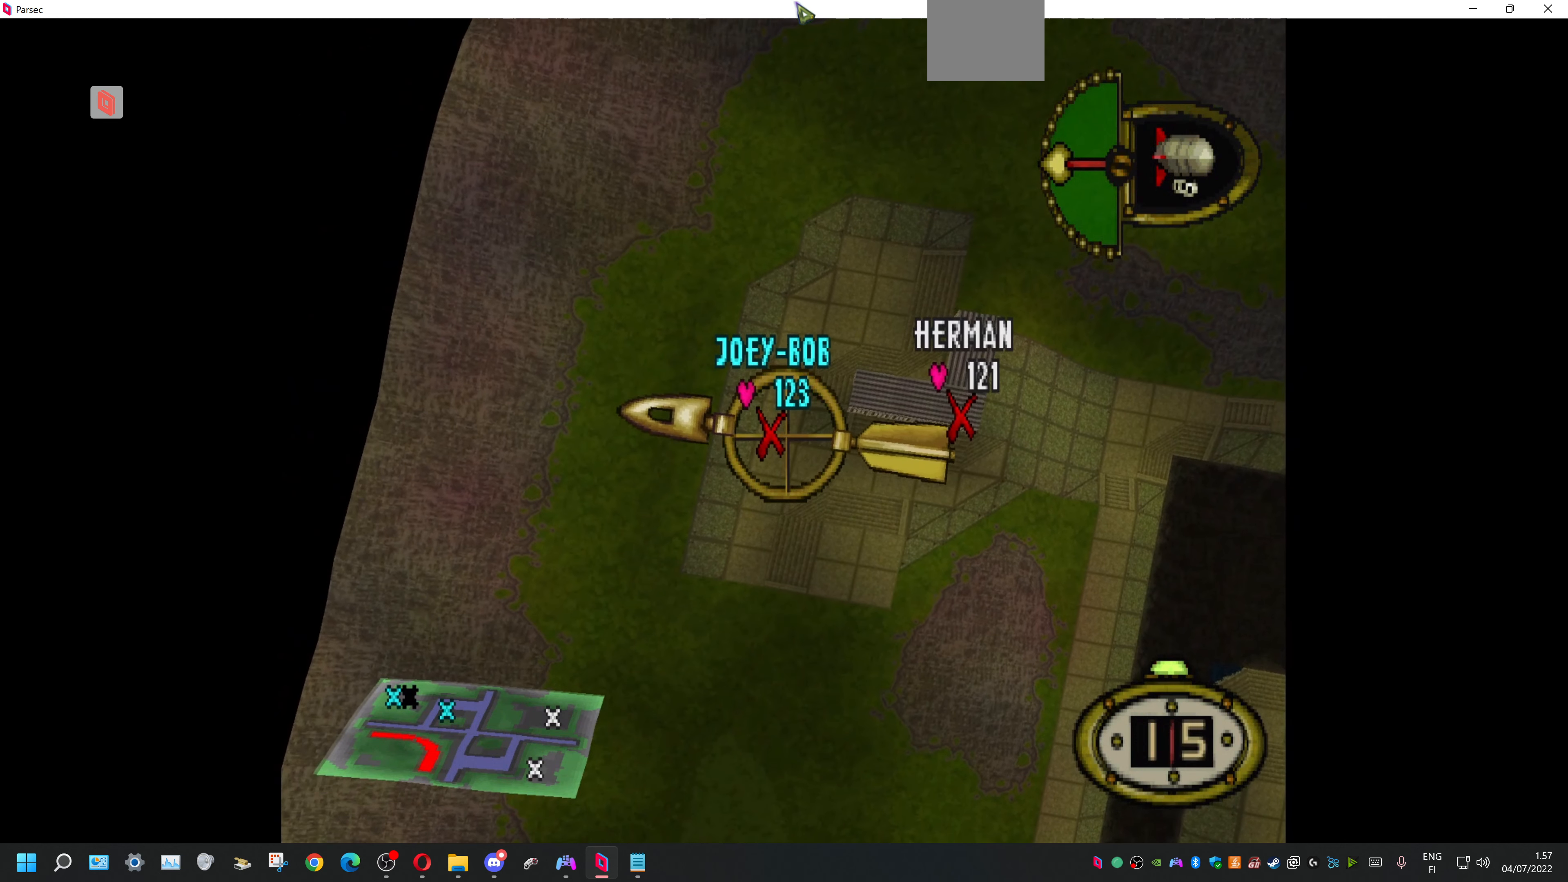
{"buttons": ["R2"], "events": [[267, "R2", "down"]]}
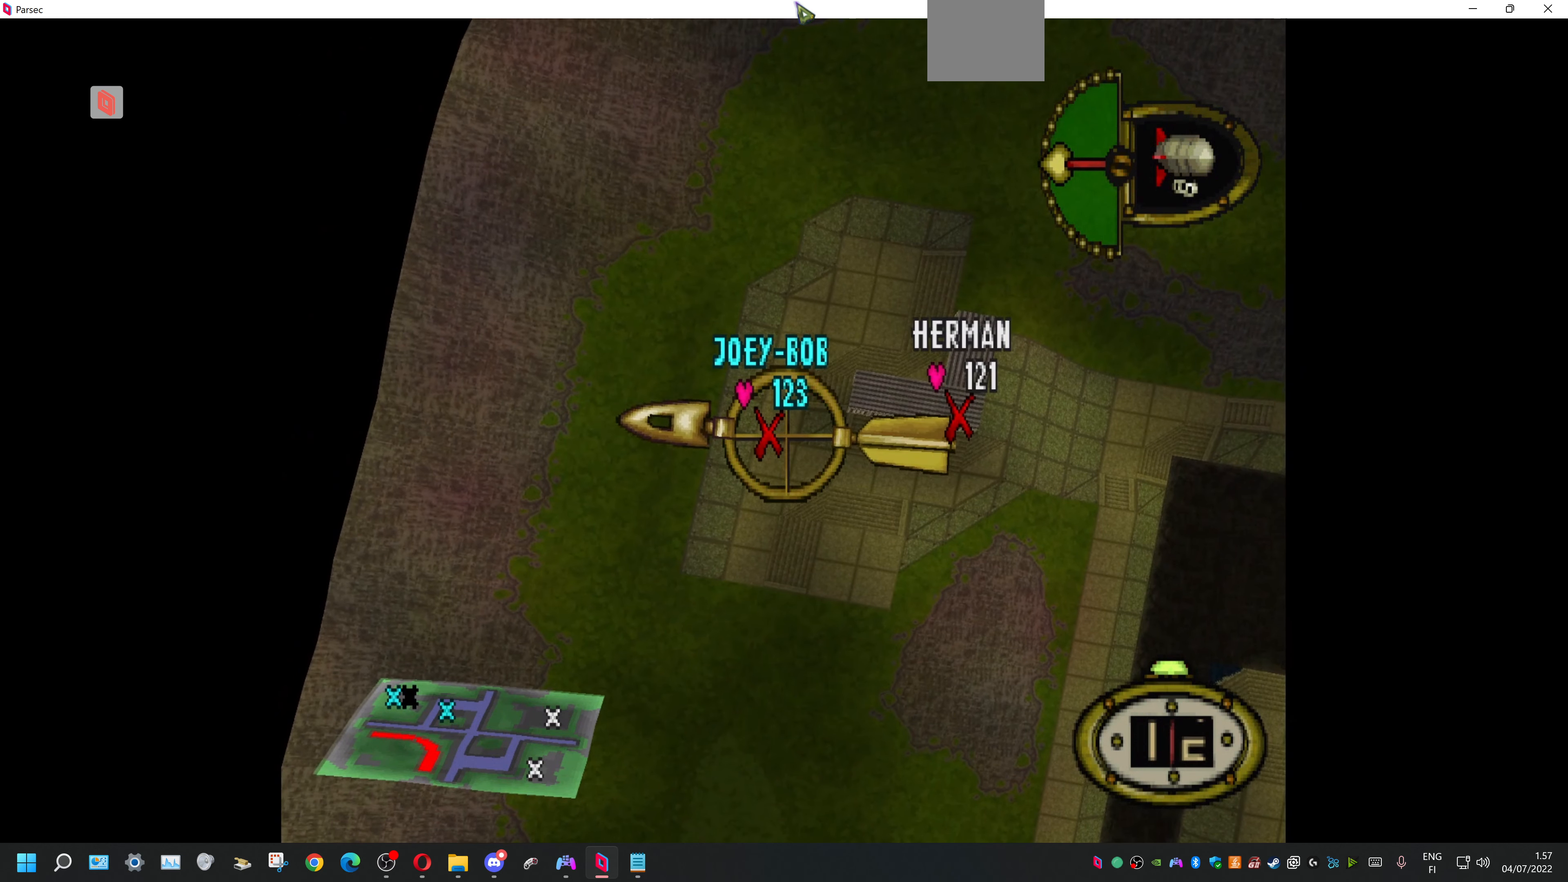
{"buttons": ["R2"], "events": [[100, "R2", "up"], [500, "R2", "down"]]}
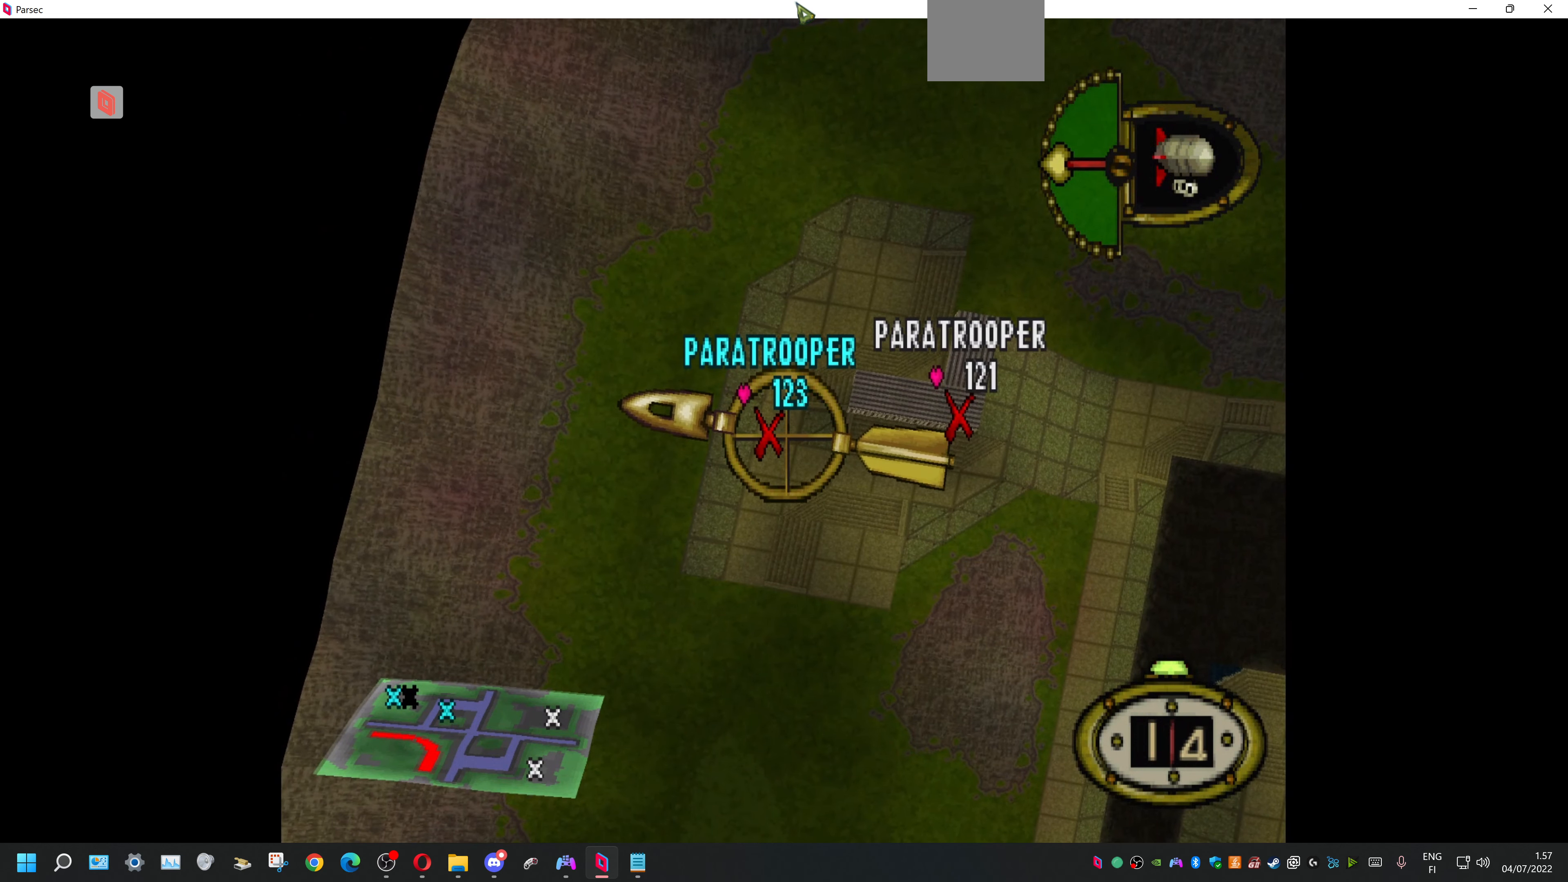
{"buttons": [], "events": [[67, "R2", "up"], [267, "R2", "down"], [367, "DPAD_DOWN", "down"], [367, "R2", "up"], [433, "DPAD_DOWN", "up"]]}
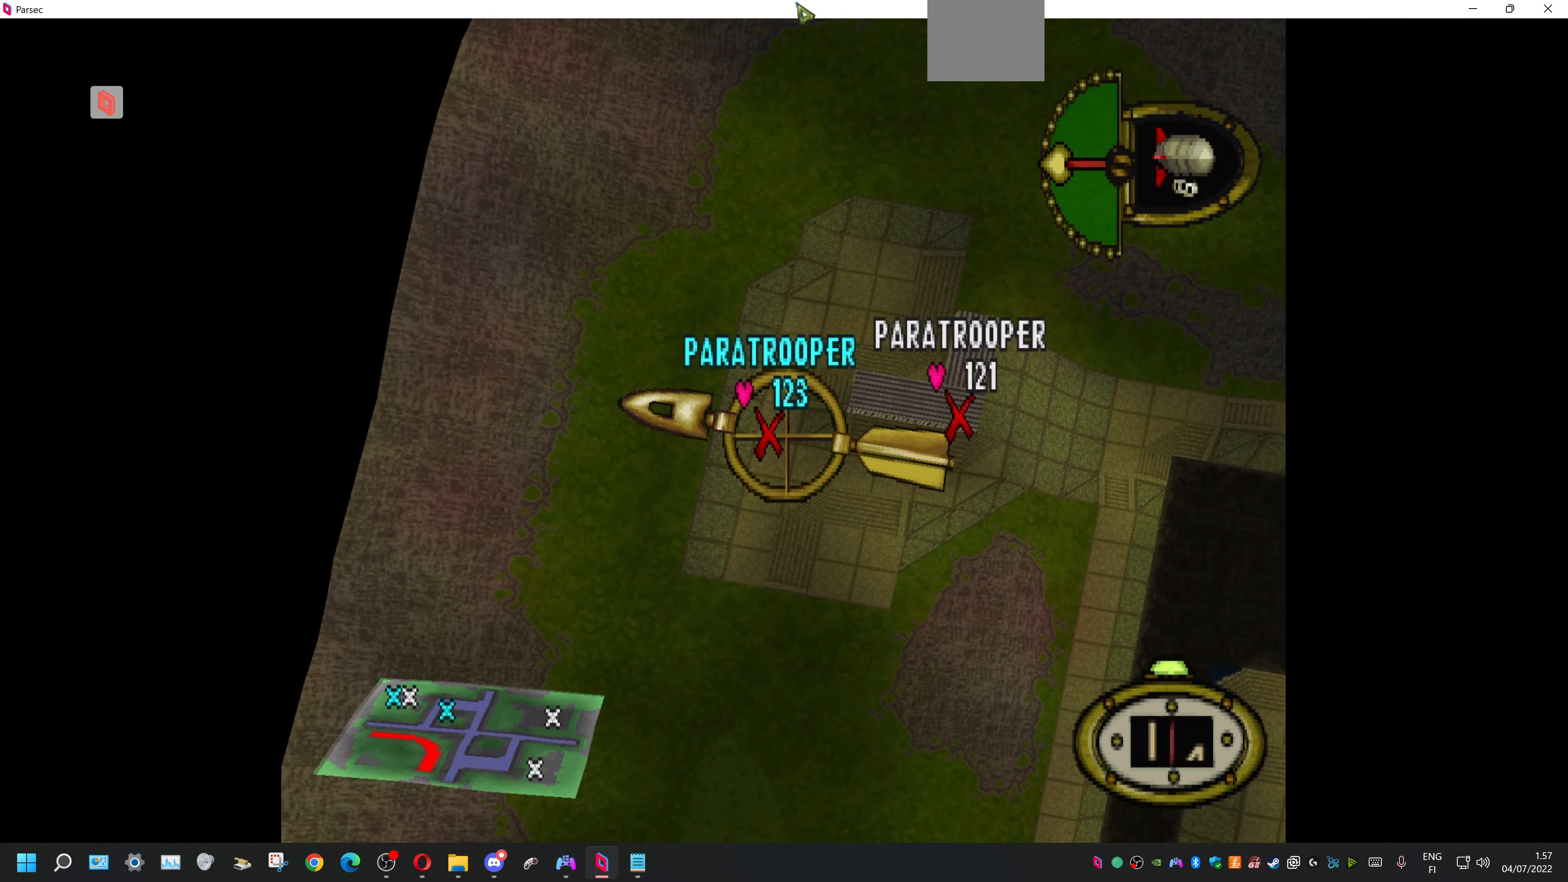
{"buttons": [], "events": []}
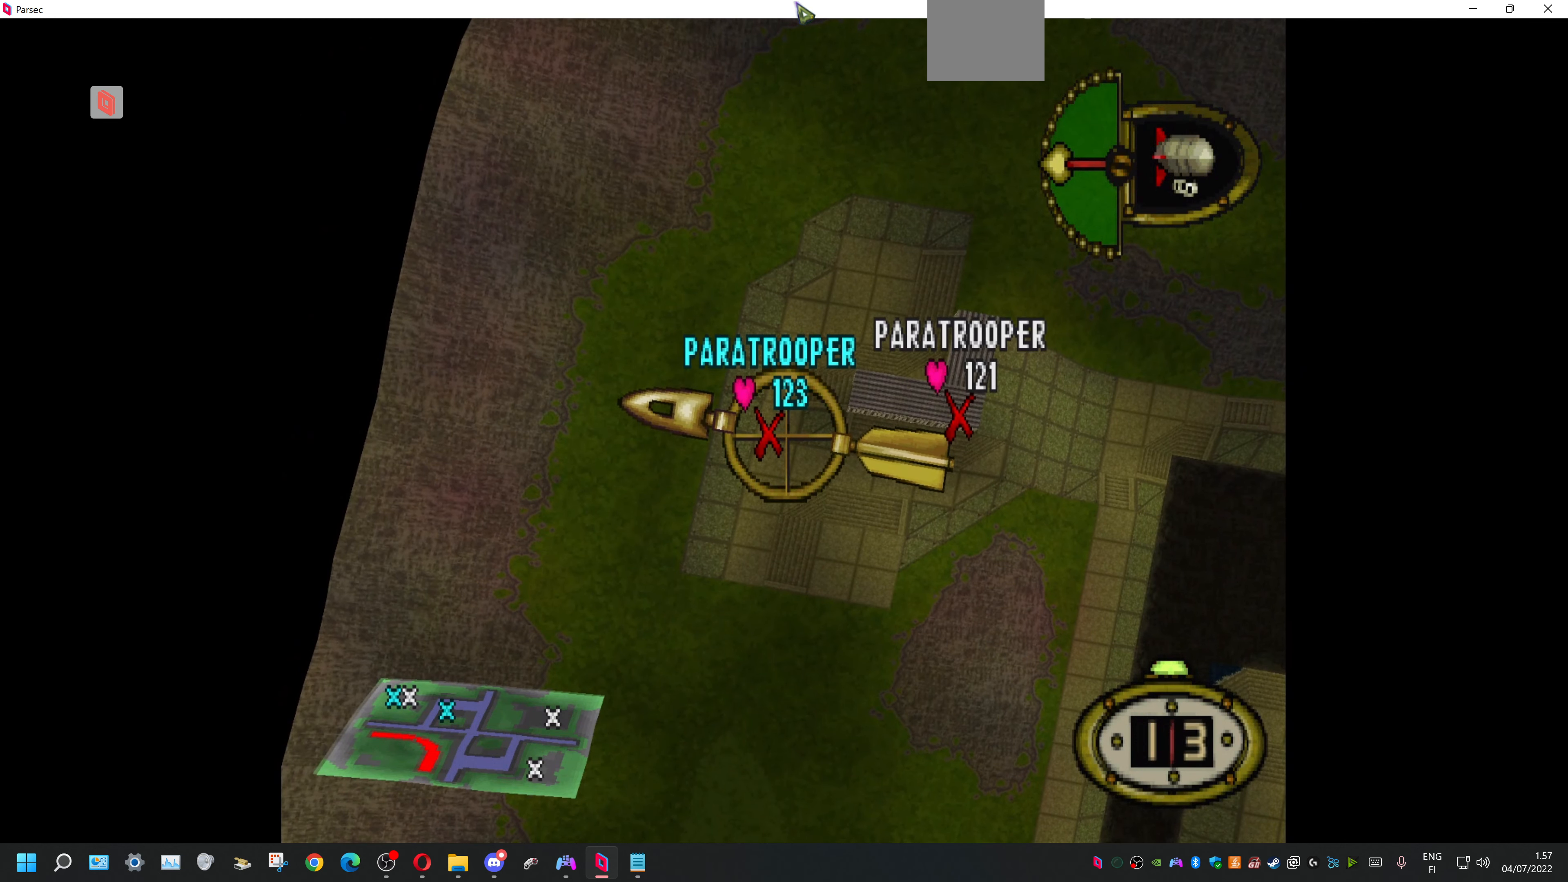
{"buttons": [], "events": [[133, "R1", "down"], [233, "R1", "up"]]}
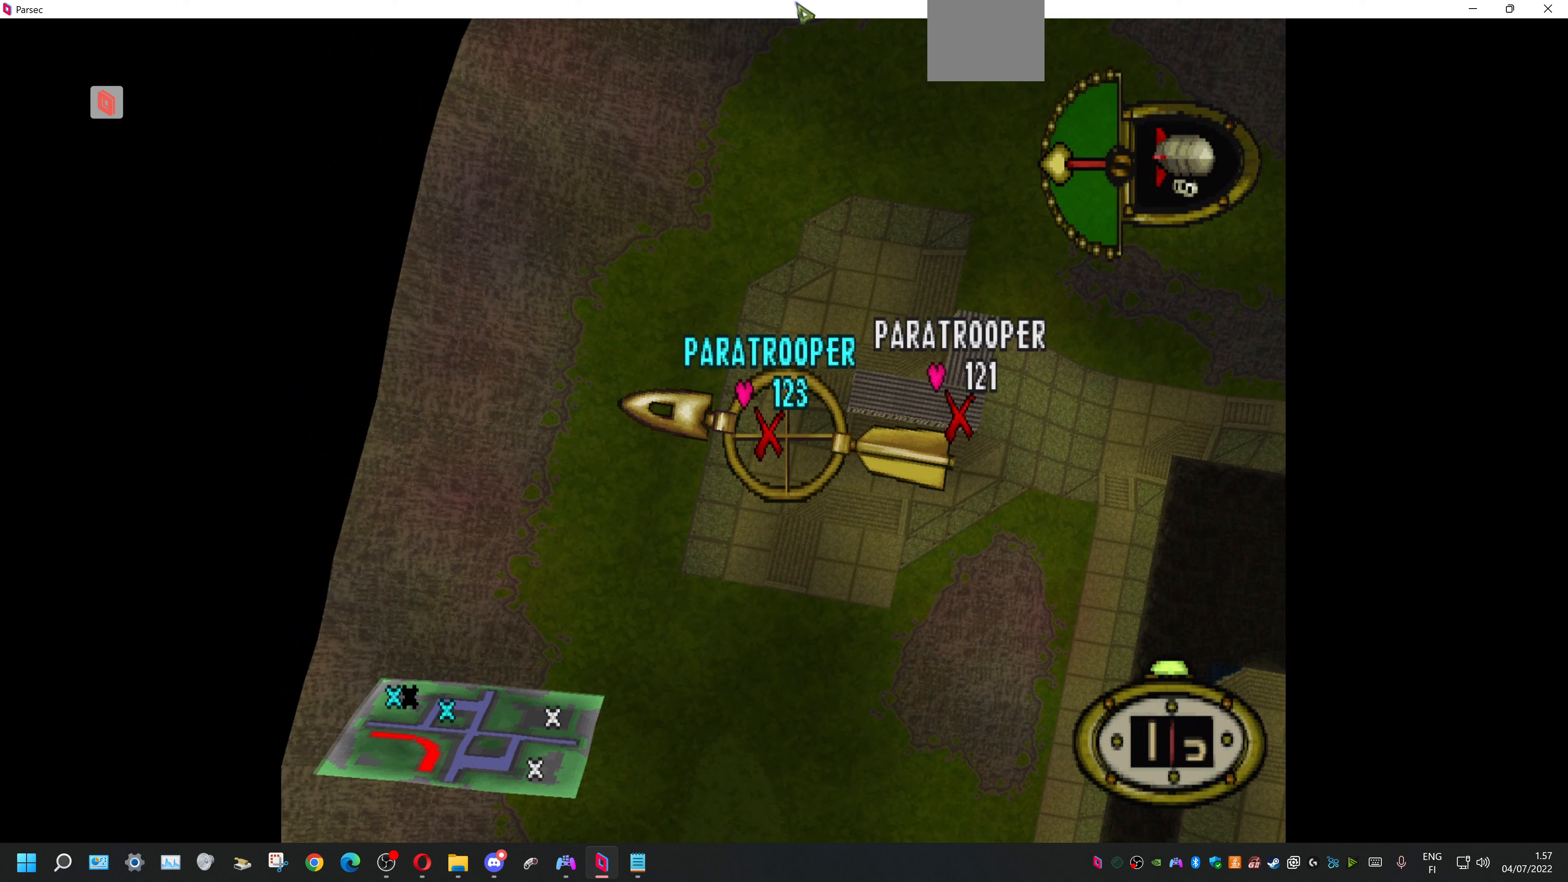
{"buttons": [], "events": []}
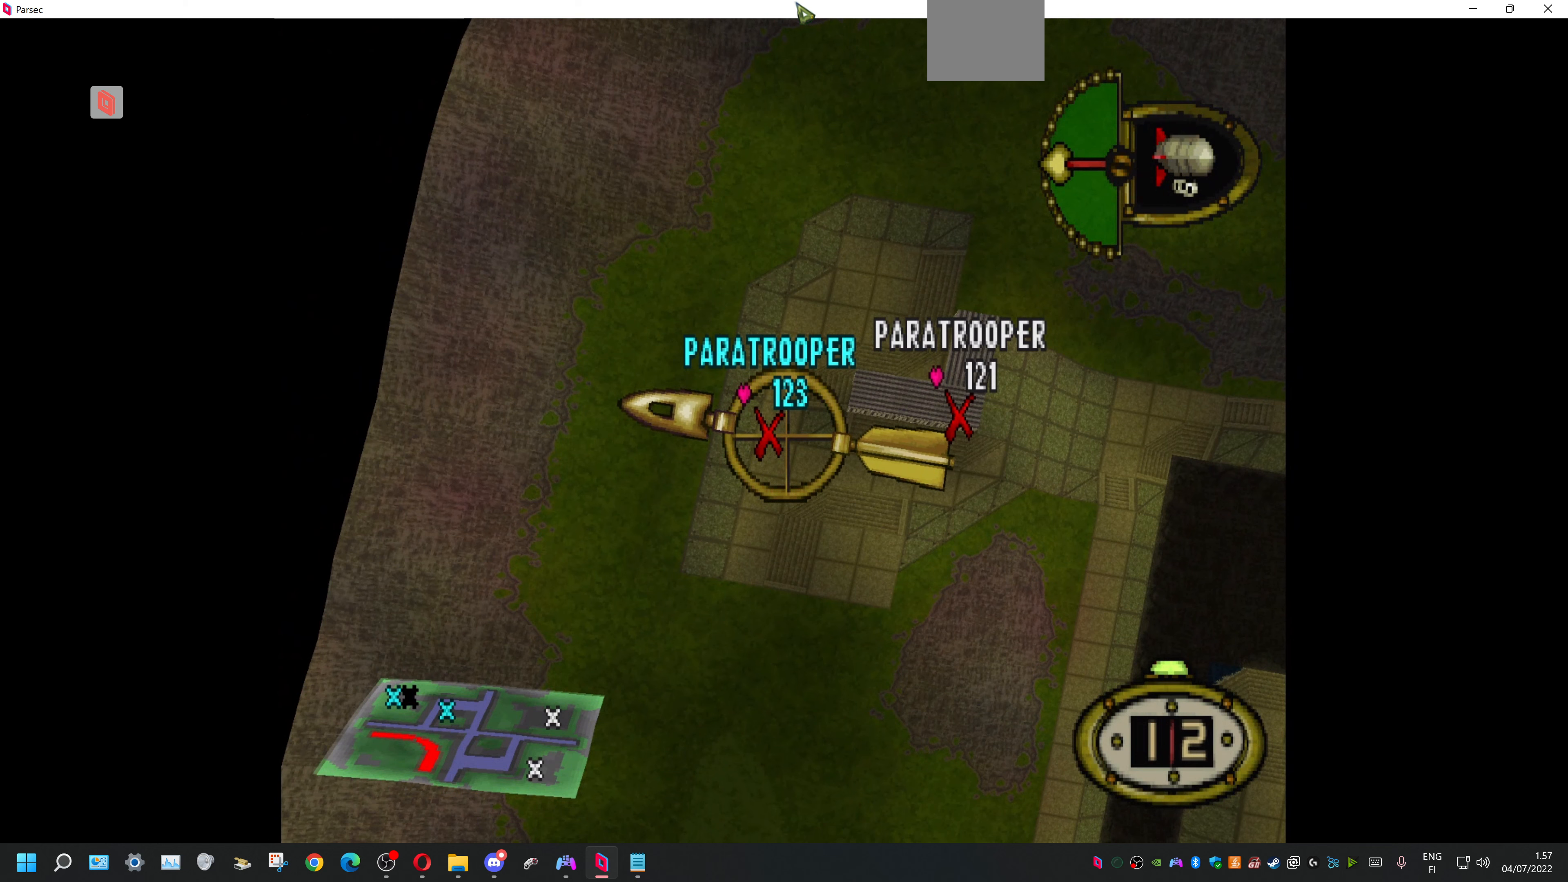
{"buttons": [], "events": [[200, "DPAD_DOWN", "down"], [200, "DPAD_RIGHT", "down"], [300, "DPAD_DOWN", "up"], [300, "DPAD_RIGHT", "up"], [433, "R2", "down"], [500, "R2", "up"]]}
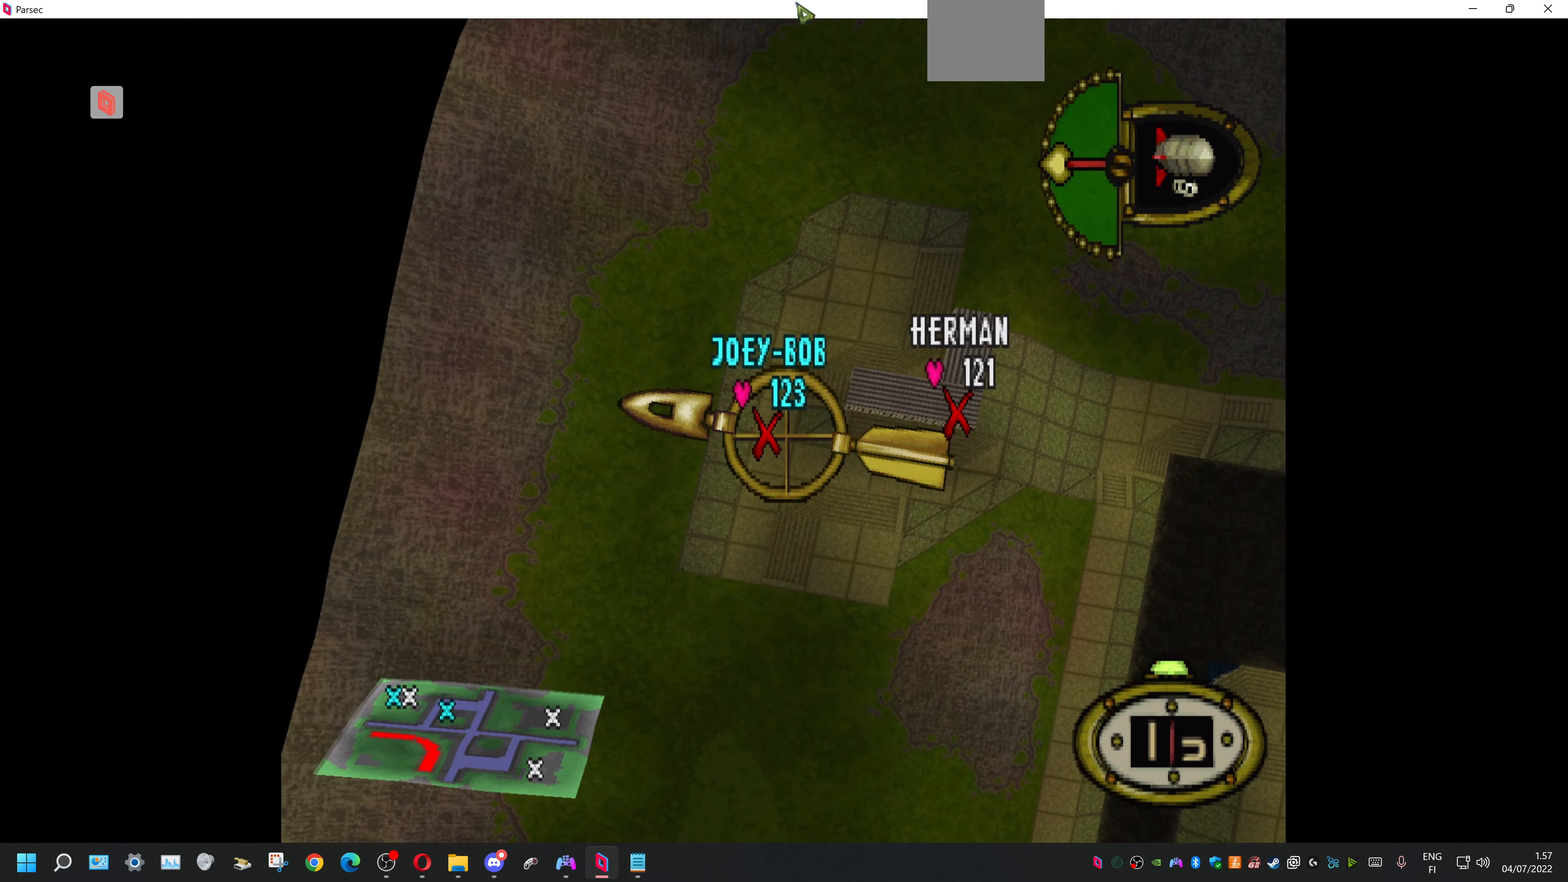
{"buttons": [], "events": []}
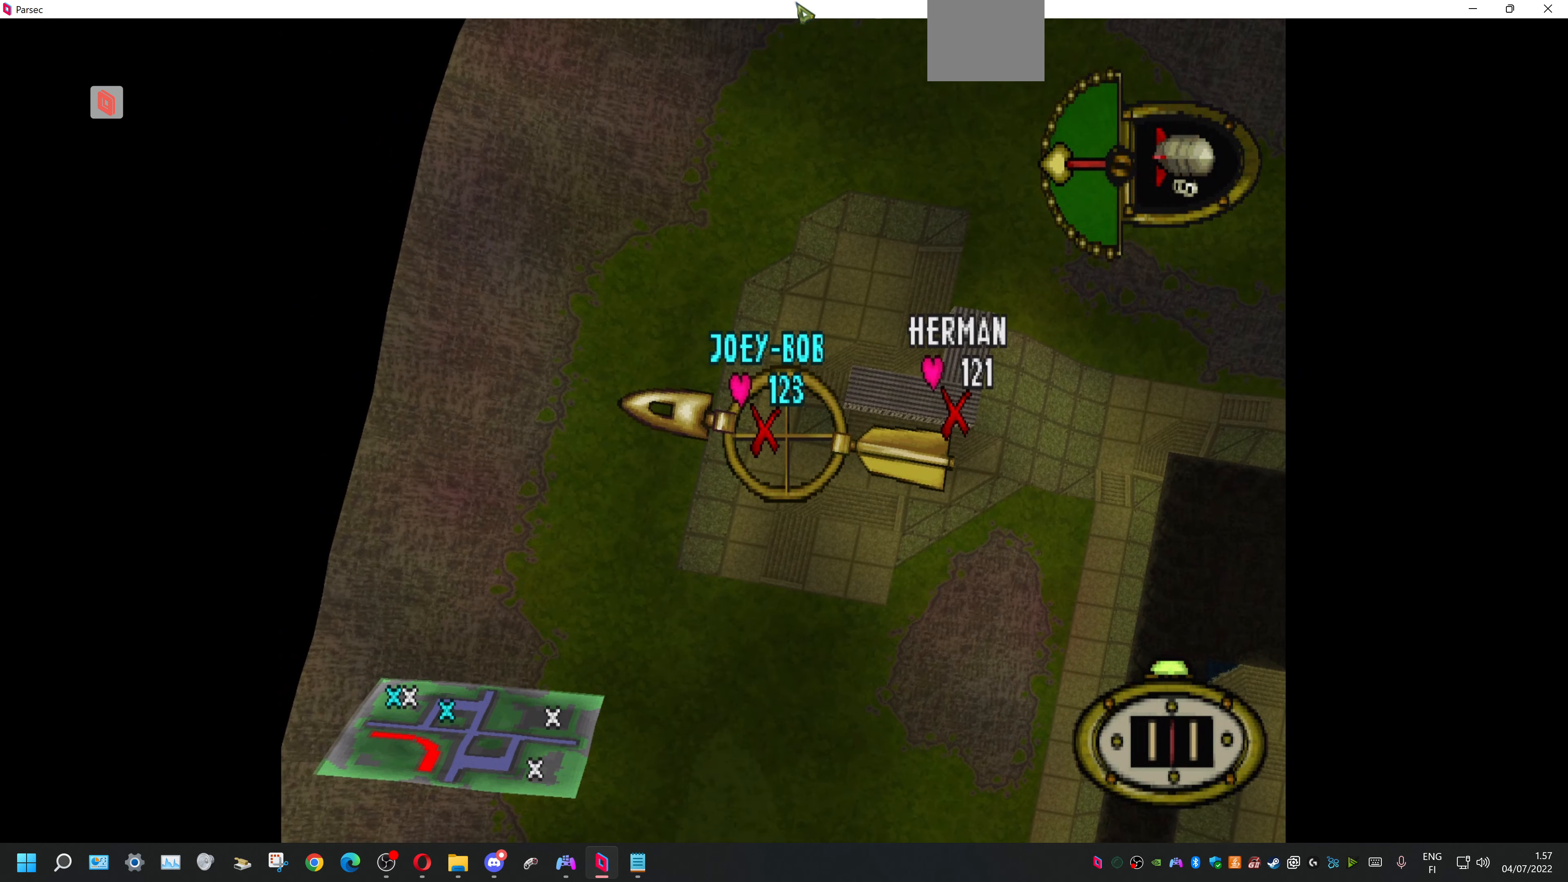
{"buttons": [], "events": [[200, "DPAD_UP", "down"], [300, "DPAD_UP", "up"]]}
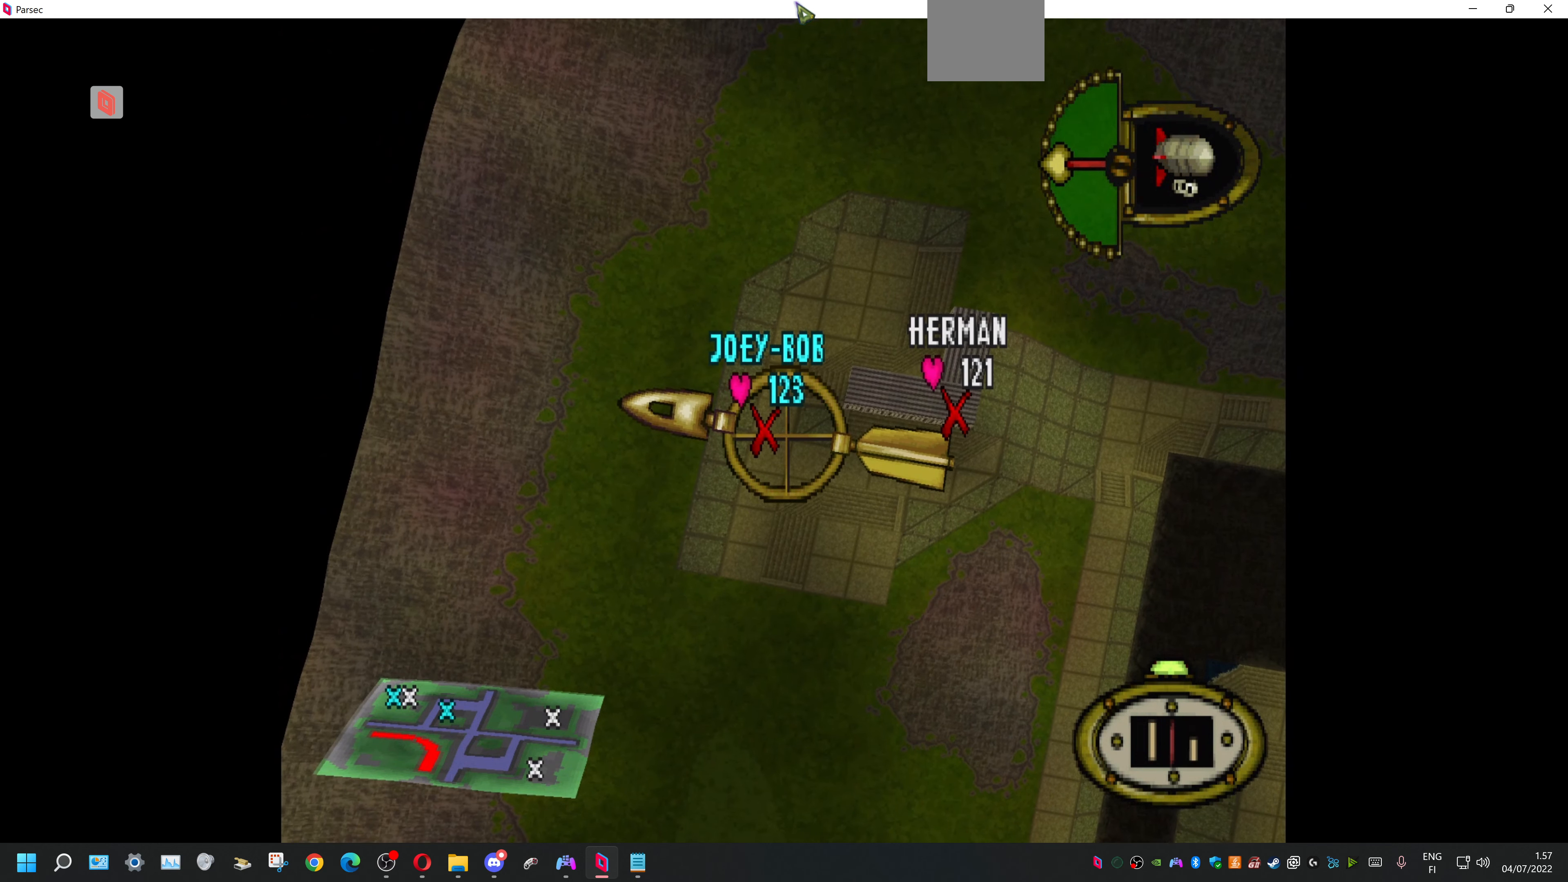
{"buttons": [], "events": [[433, "DPAD_UP", "down"], [500, "DPAD_UP", "up"]]}
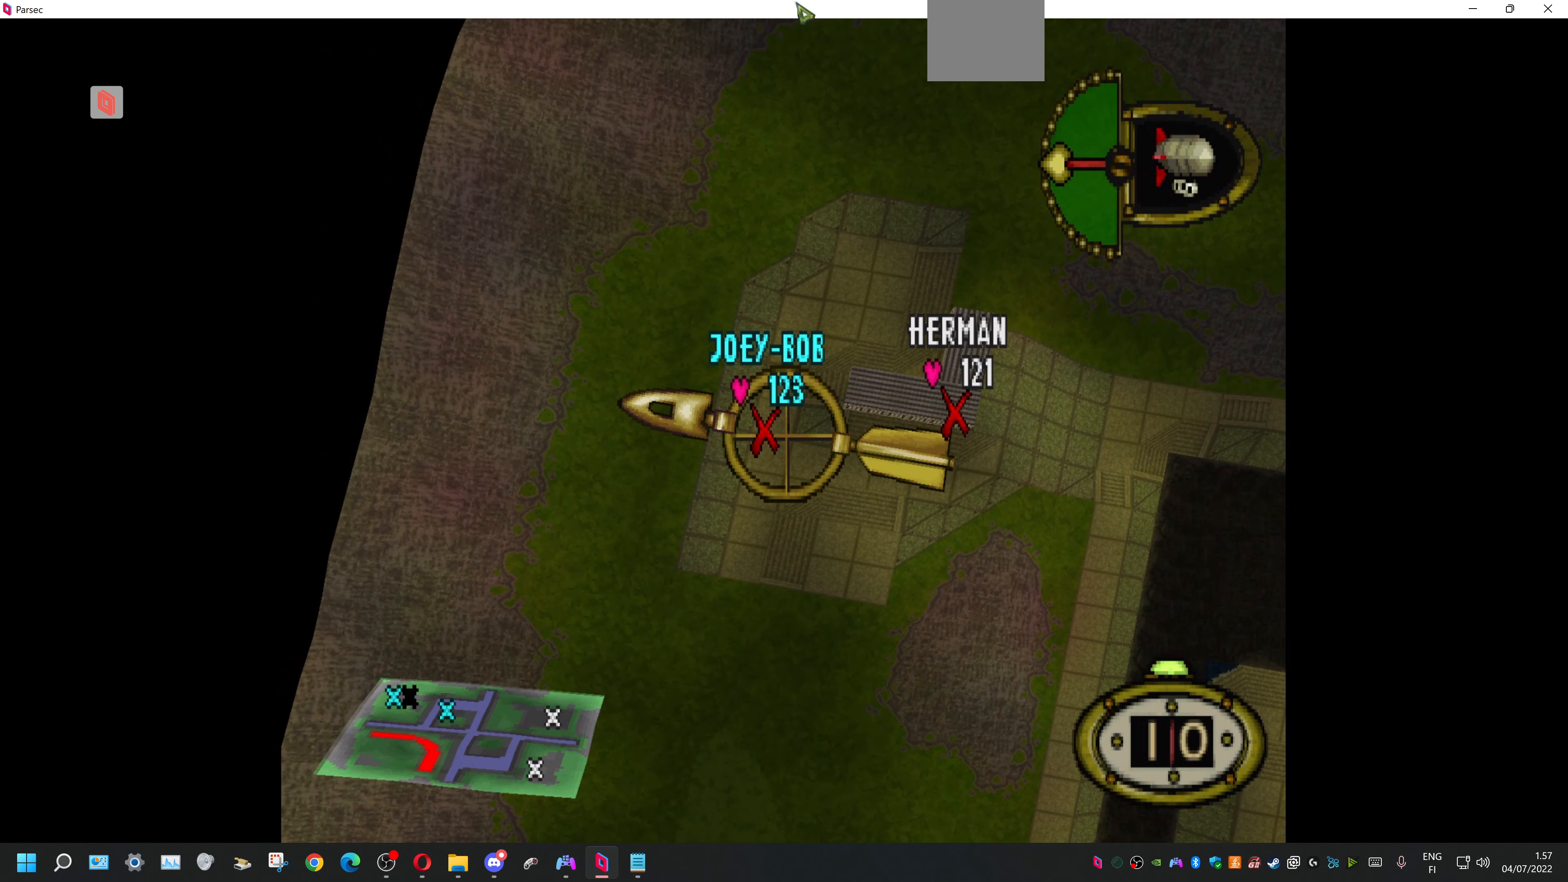
{"buttons": [], "events": [[300, "CROSS", "down"], [400, "CROSS", "up"]]}